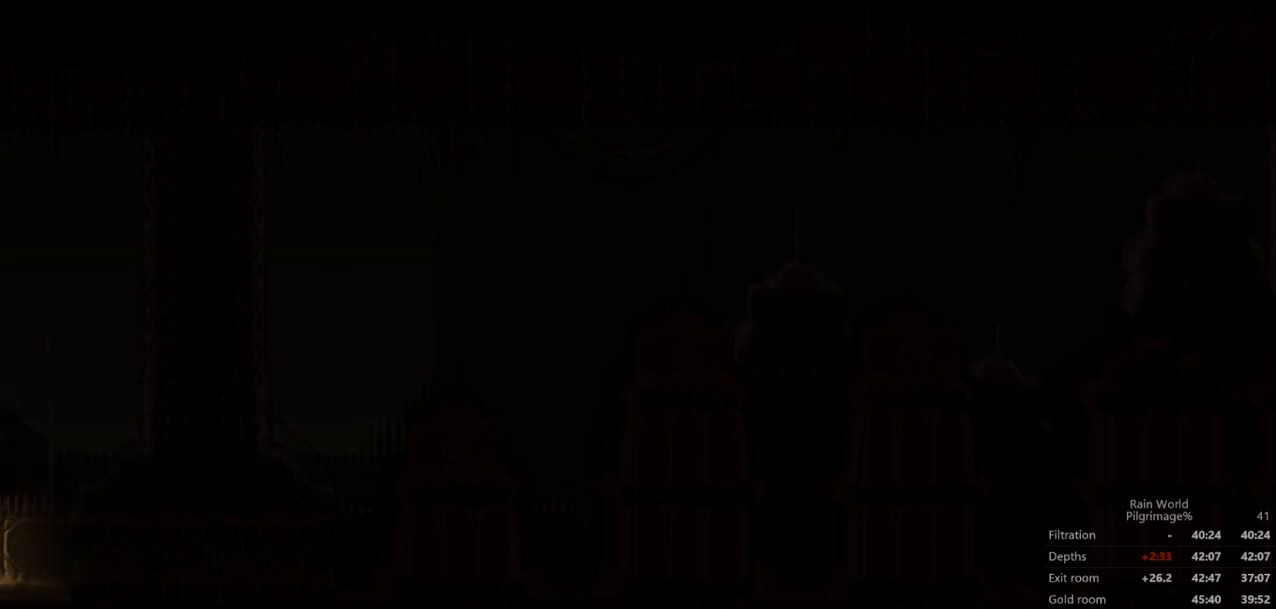
Gameplay with a controller (Xbox layout); each line is a JSON object with the inputs held at the frame after it (dt_ms = milliseconds from this image to that frame). "events" lists button and stick changes between this image and that frame as [ms after this image, input, new state], when the widget could be followed in between. Not read: L2 X right_stick.
{"dt_ms": 500, "buttons": ["A"], "left_stick": "up", "events": [[100, "A", "down"], [167, "left_stick", "left"], [200, "A", "up"], [267, "A", "down"], [367, "A", "up"], [367, "left_stick", "up"], [433, "A", "down"]]}
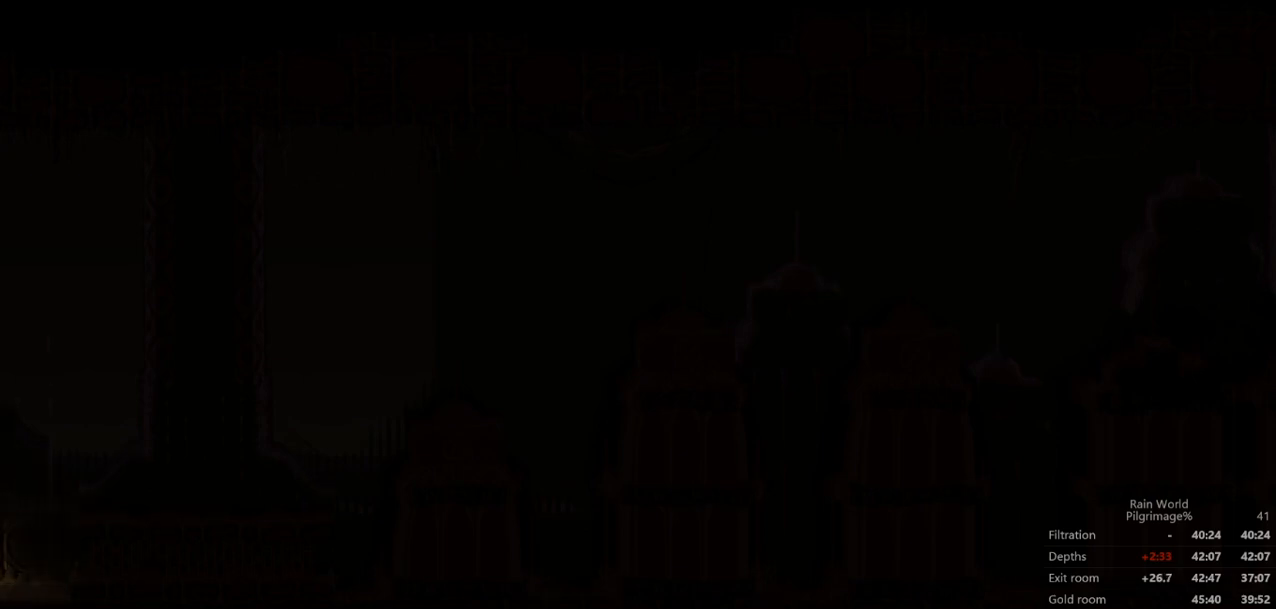
{"dt_ms": 500, "buttons": [], "left_stick": "center", "events": [[33, "A", "up"], [67, "left_stick", "up-left"], [233, "left_stick", "up"], [467, "left_stick", "center"]]}
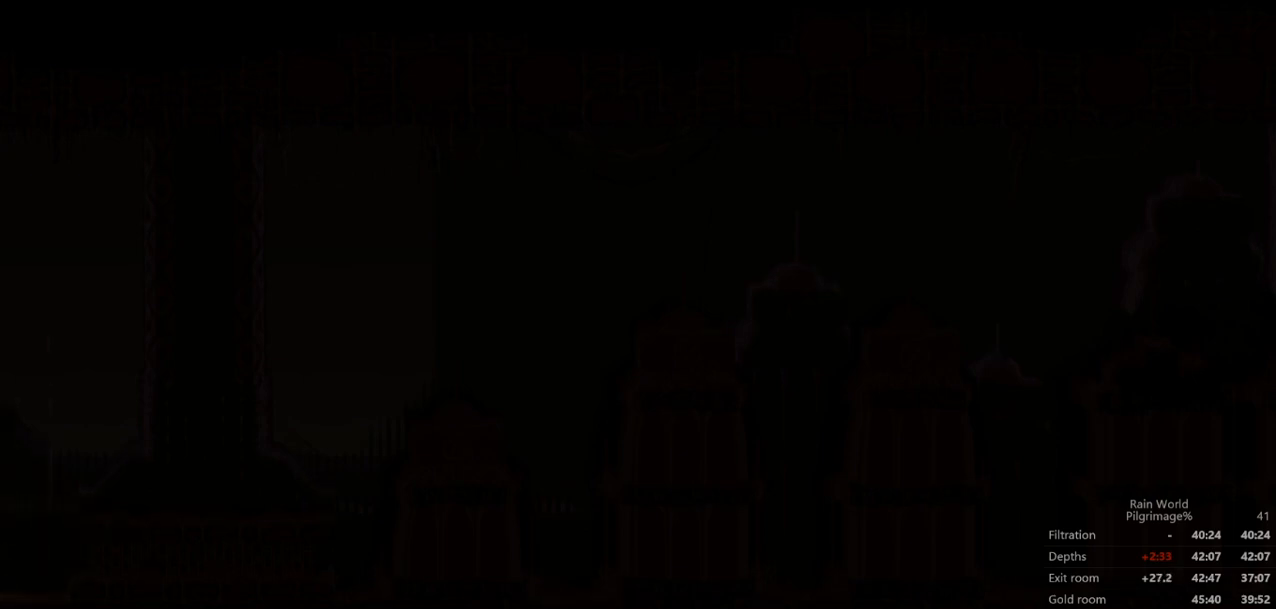
{"dt_ms": 500, "buttons": [], "left_stick": "up", "events": [[33, "A", "down"], [167, "left_stick", "left"], [300, "A", "up"], [333, "left_stick", "up"], [400, "A", "down"], [500, "A", "up"]]}
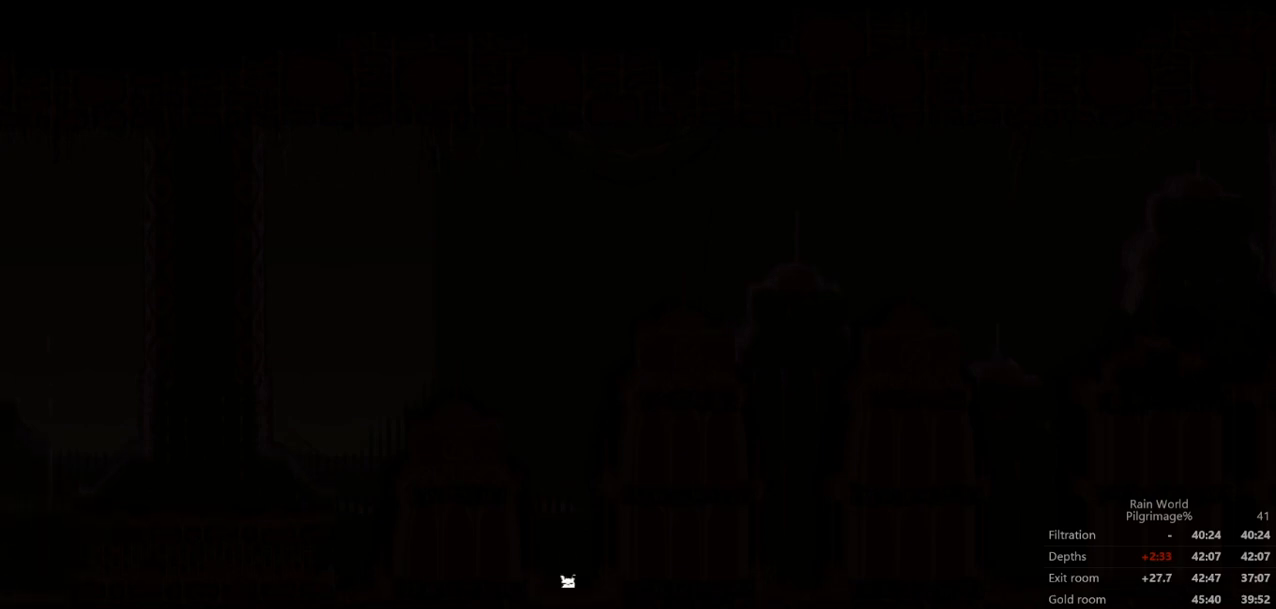
{"dt_ms": 500, "buttons": [], "left_stick": "left", "events": [[100, "A", "down"], [267, "left_stick", "left"], [300, "A", "up"]]}
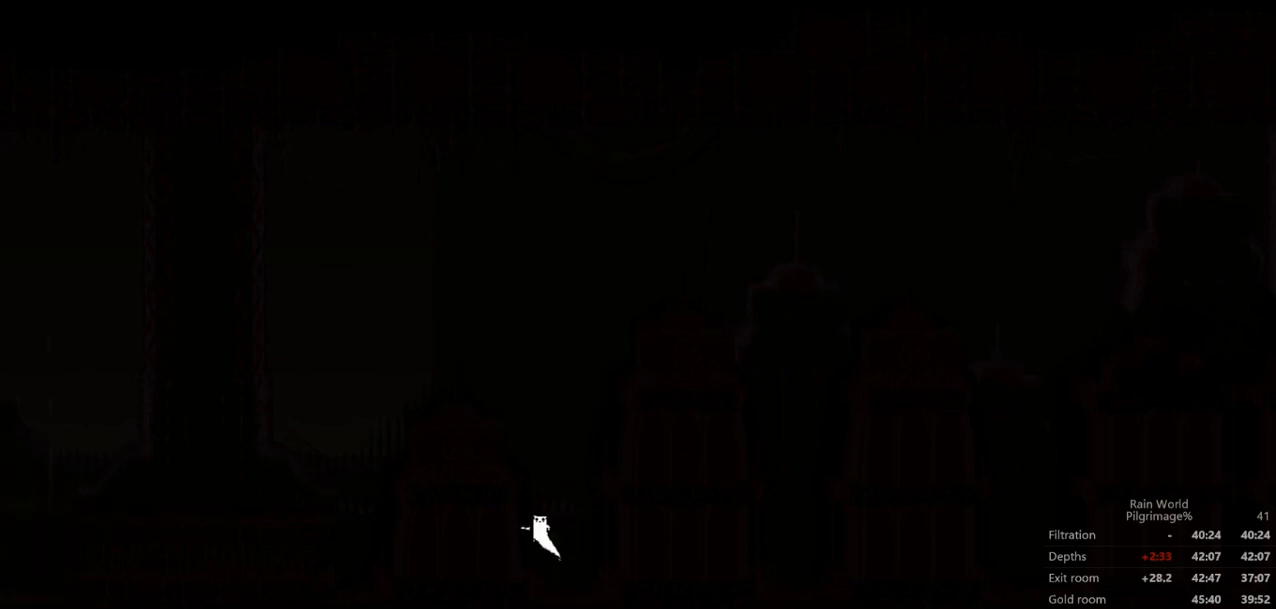
{"dt_ms": 500, "buttons": ["A"], "left_stick": "up", "events": [[67, "left_stick", "up"], [433, "A", "down"]]}
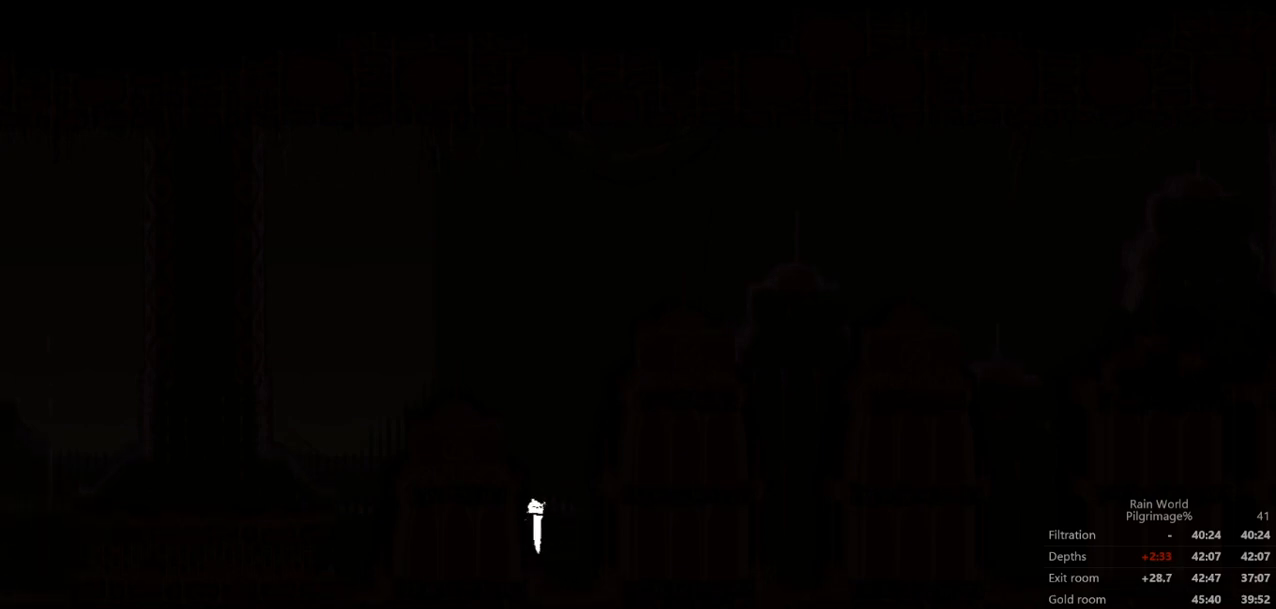
{"dt_ms": 500, "buttons": ["A"], "left_stick": "left", "events": [[100, "A", "up"], [167, "left_stick", "up-left"], [233, "A", "down"], [267, "left_stick", "left"], [400, "A", "up"], [500, "A", "down"]]}
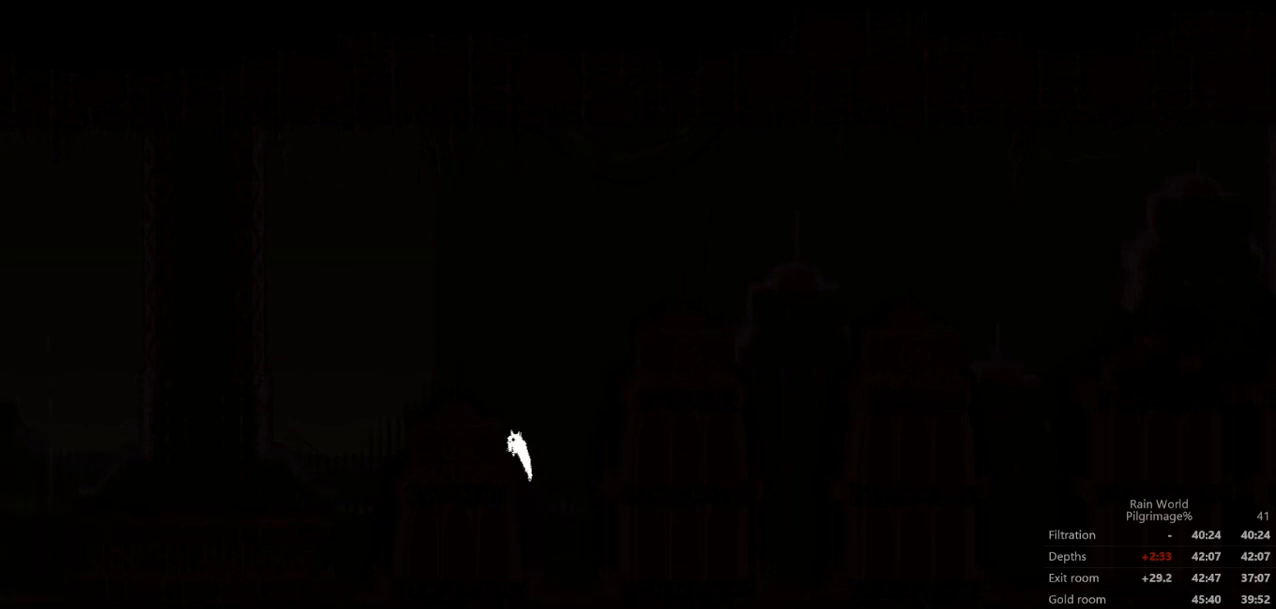
{"dt_ms": 500, "buttons": [], "left_stick": "left", "events": [[133, "A", "up"], [200, "A", "down"], [367, "A", "up"]]}
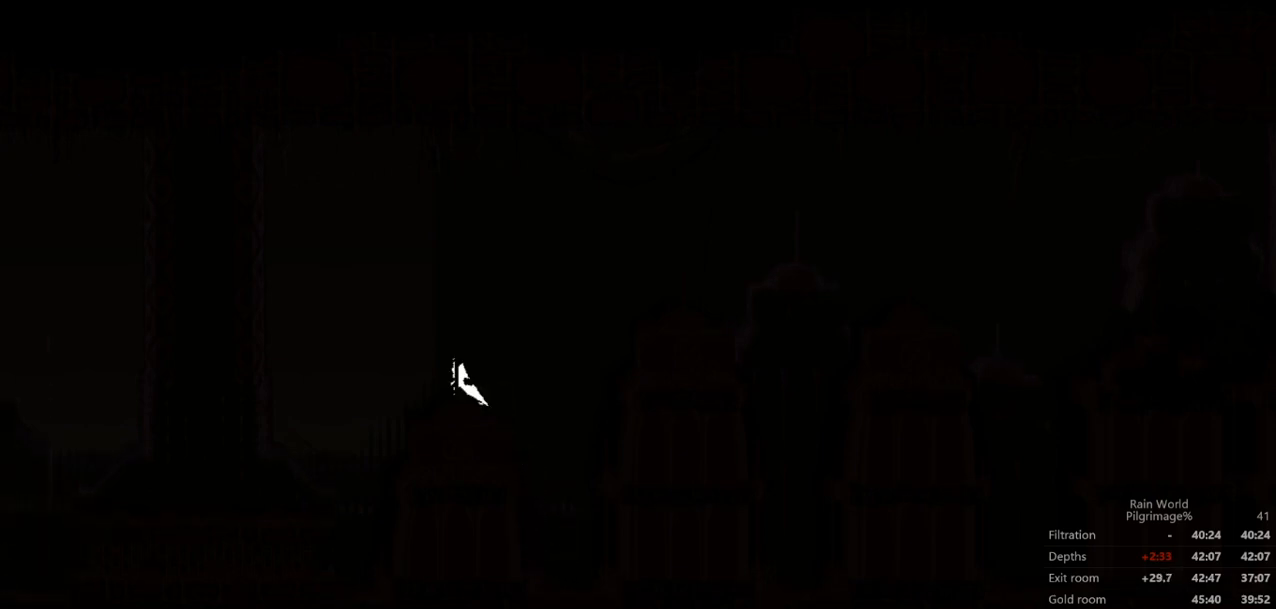
{"dt_ms": 500, "buttons": ["A"], "left_stick": "left", "events": [[300, "A", "down"]]}
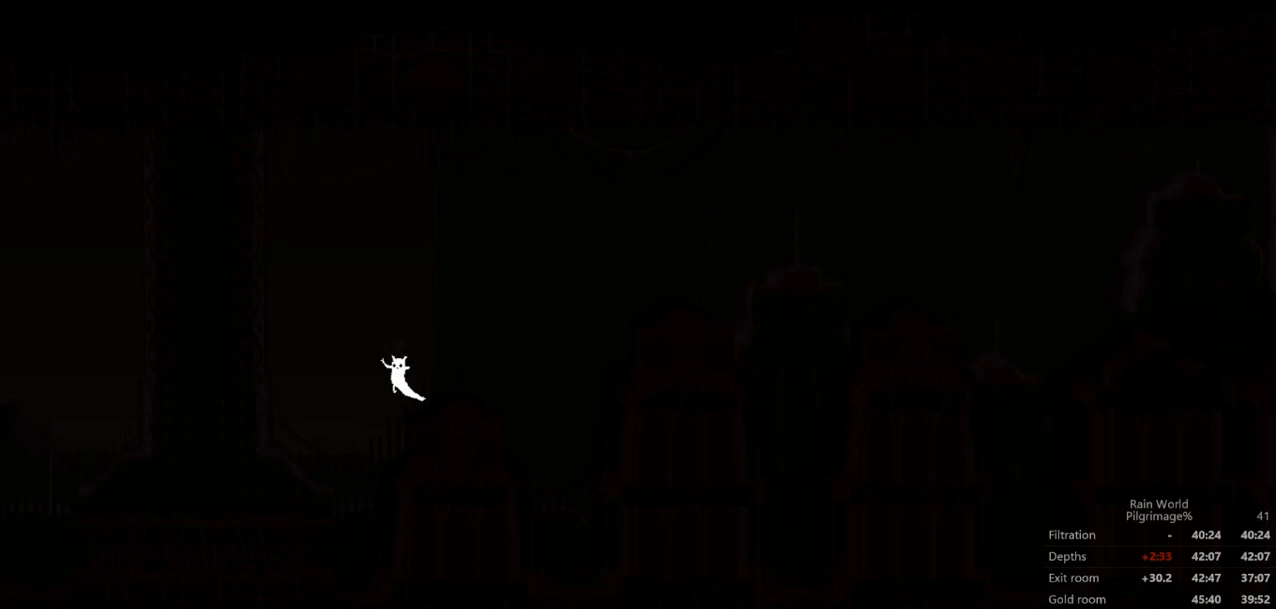
{"dt_ms": 500, "buttons": [], "left_stick": "down-left", "events": [[33, "A", "up"], [100, "B", "down"], [133, "left_stick", "down-left"], [167, "B", "up"], [267, "B", "down"], [333, "B", "up"]]}
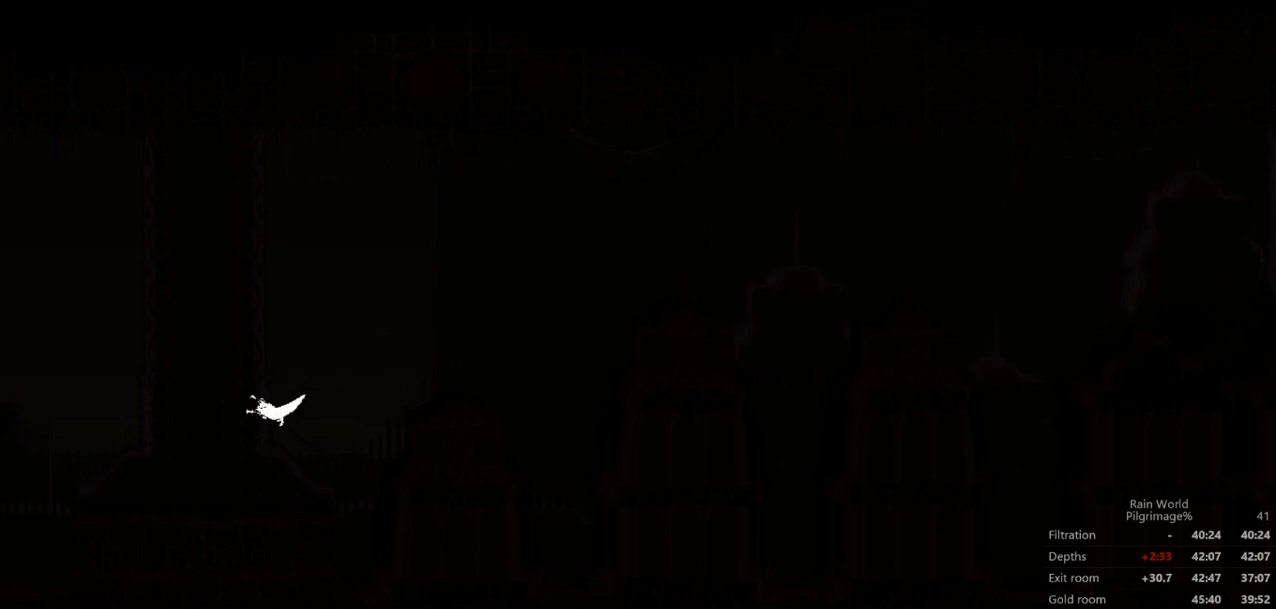
{"dt_ms": 500, "buttons": [], "left_stick": "down-left", "events": []}
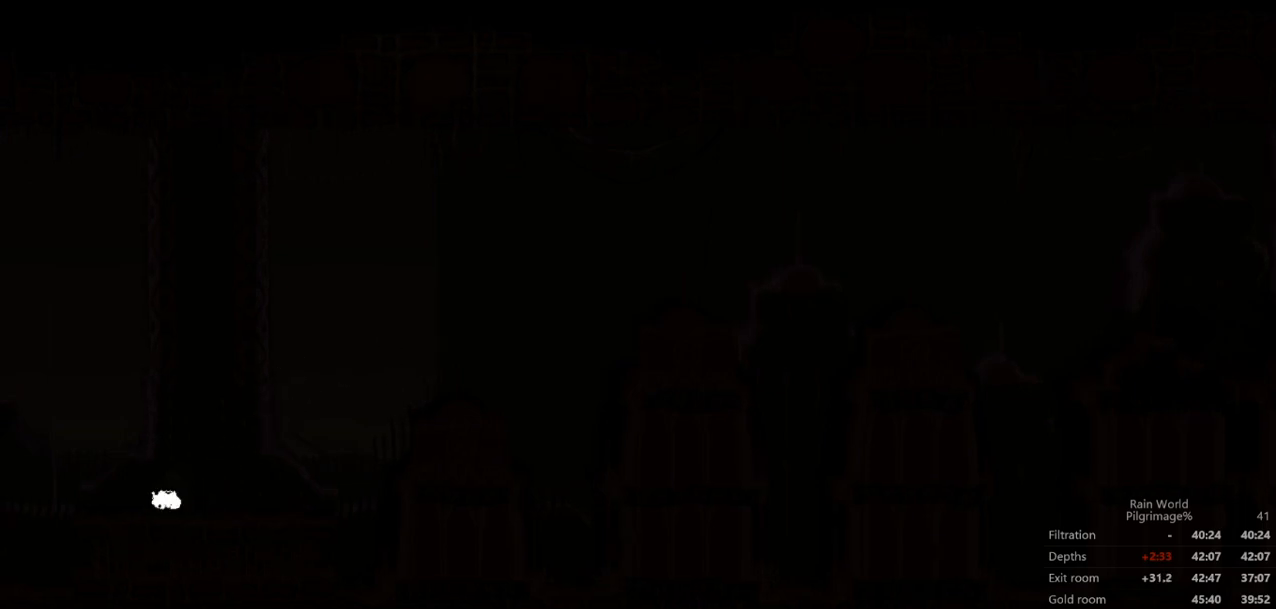
{"dt_ms": 500, "buttons": ["A"], "left_stick": "down-left", "events": [[300, "A", "down"]]}
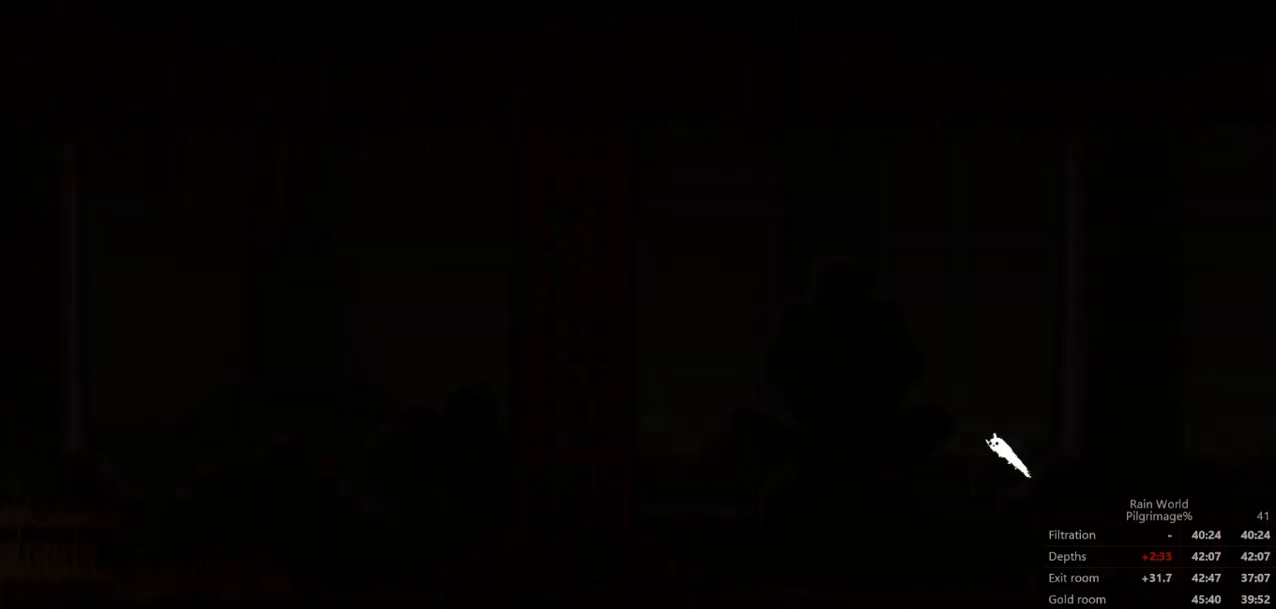
{"dt_ms": 500, "buttons": [], "left_stick": "right", "events": [[100, "A", "up"], [467, "left_stick", "right"]]}
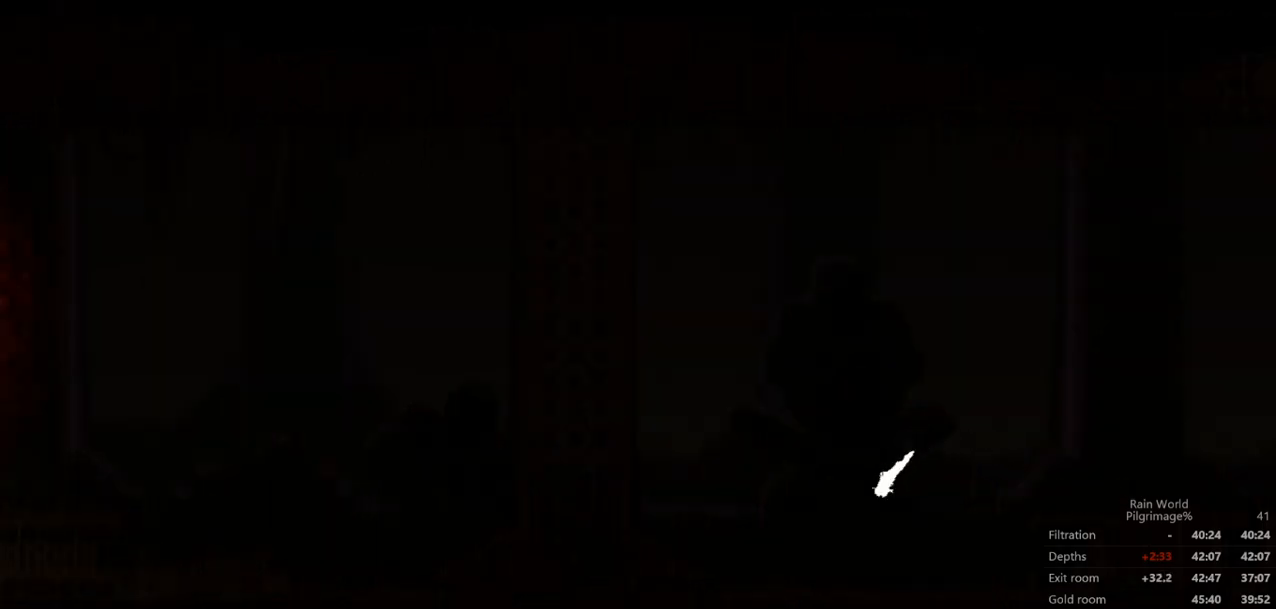
{"dt_ms": 500, "buttons": [], "left_stick": "left", "events": [[133, "left_stick", "left"]]}
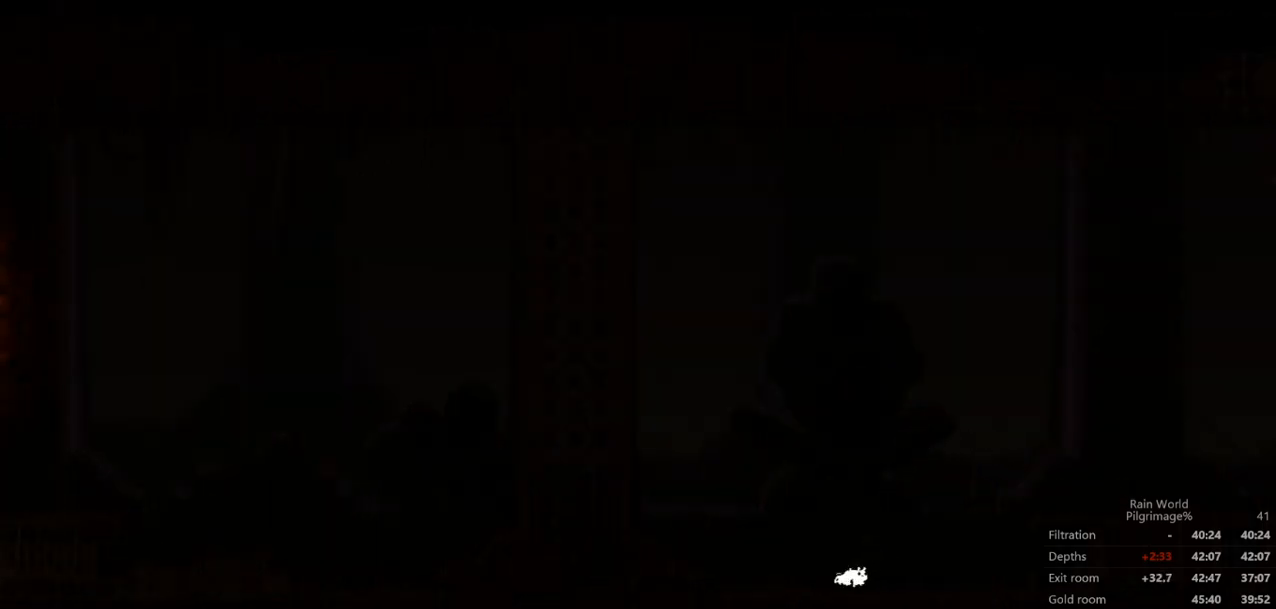
{"dt_ms": 1000, "buttons": ["A"], "left_stick": "left"}
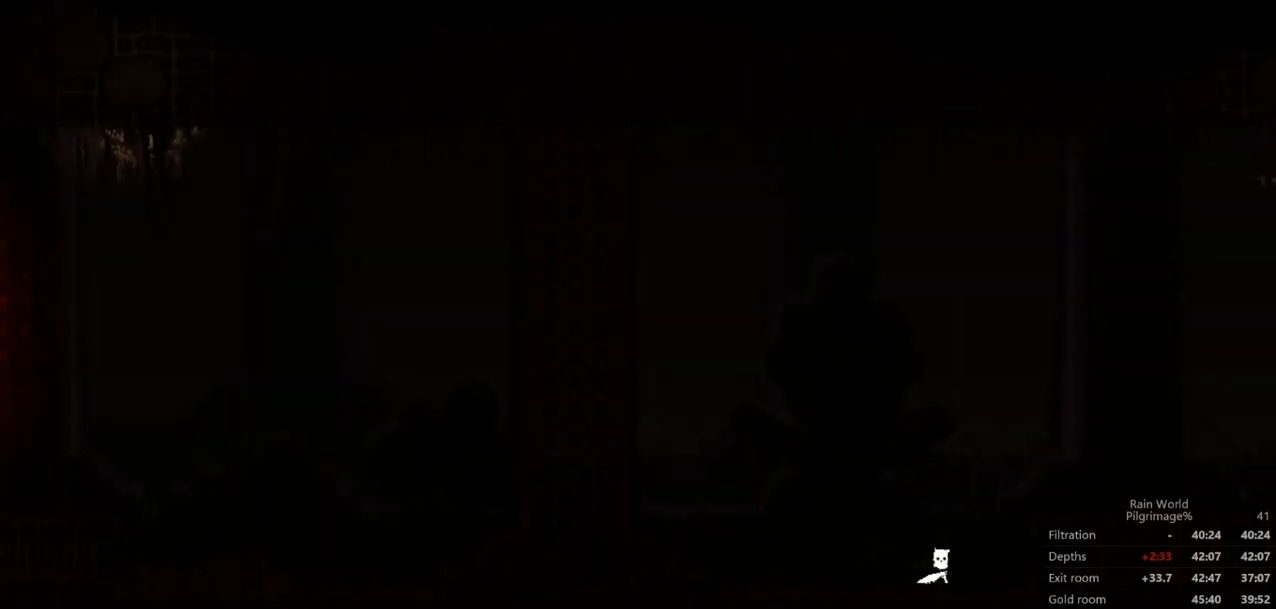
{"dt_ms": 500, "buttons": [], "left_stick": "left", "events": [[133, "A", "up"]]}
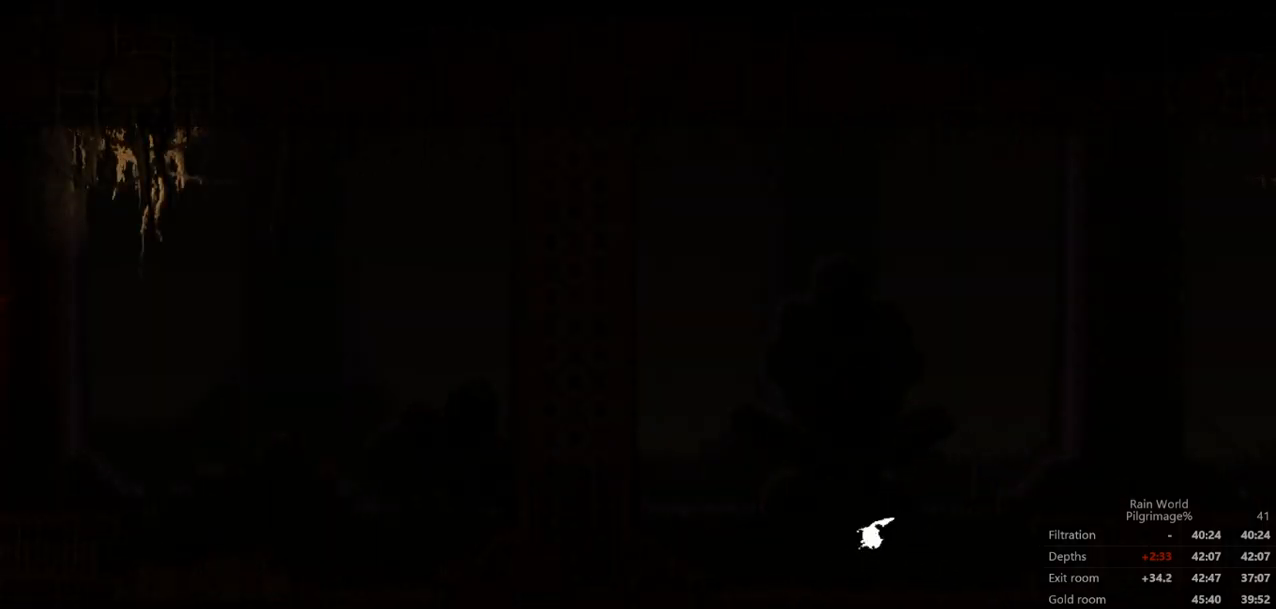
{"dt_ms": 1000, "buttons": [], "left_stick": "left"}
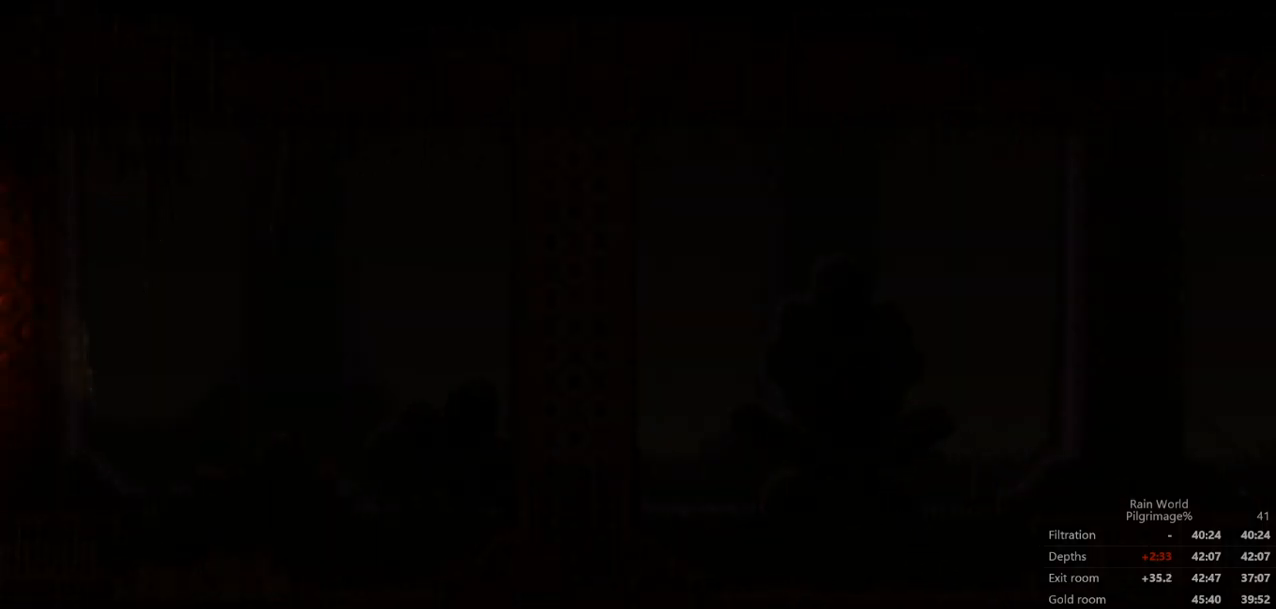
{"dt_ms": 500, "buttons": [], "left_stick": "left", "events": [[400, "A", "down"], [500, "A", "up"]]}
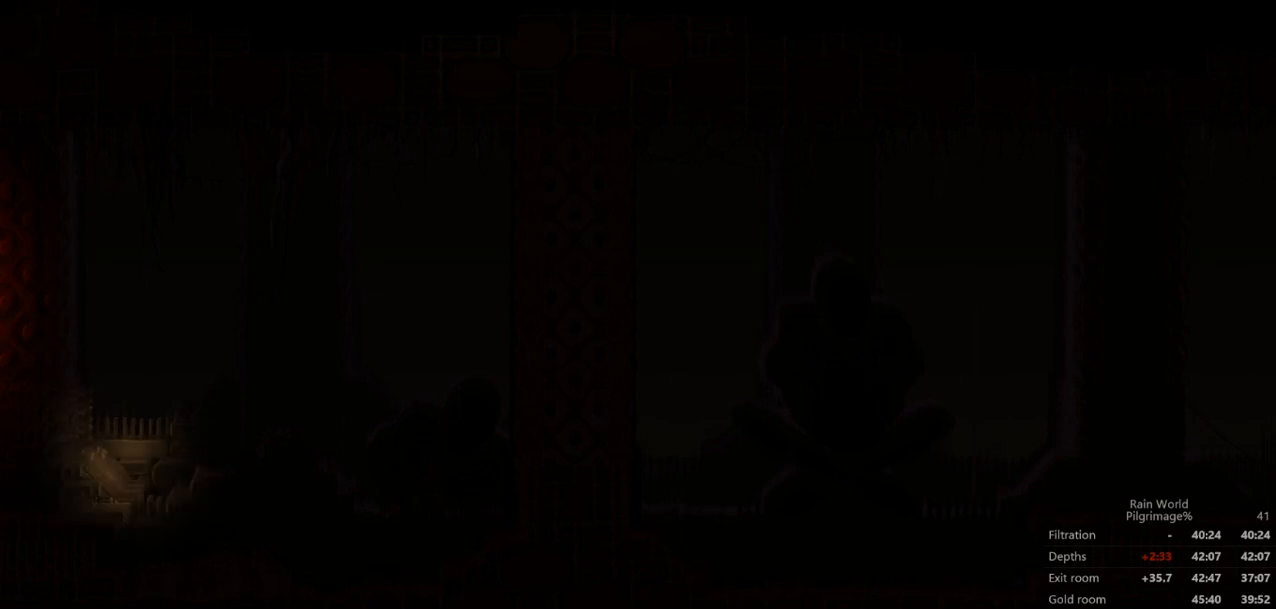
{"dt_ms": 500, "buttons": [], "left_stick": "left", "events": [[67, "A", "down"], [133, "A", "up"], [233, "A", "down"], [300, "A", "up"], [400, "A", "down"], [500, "A", "up"]]}
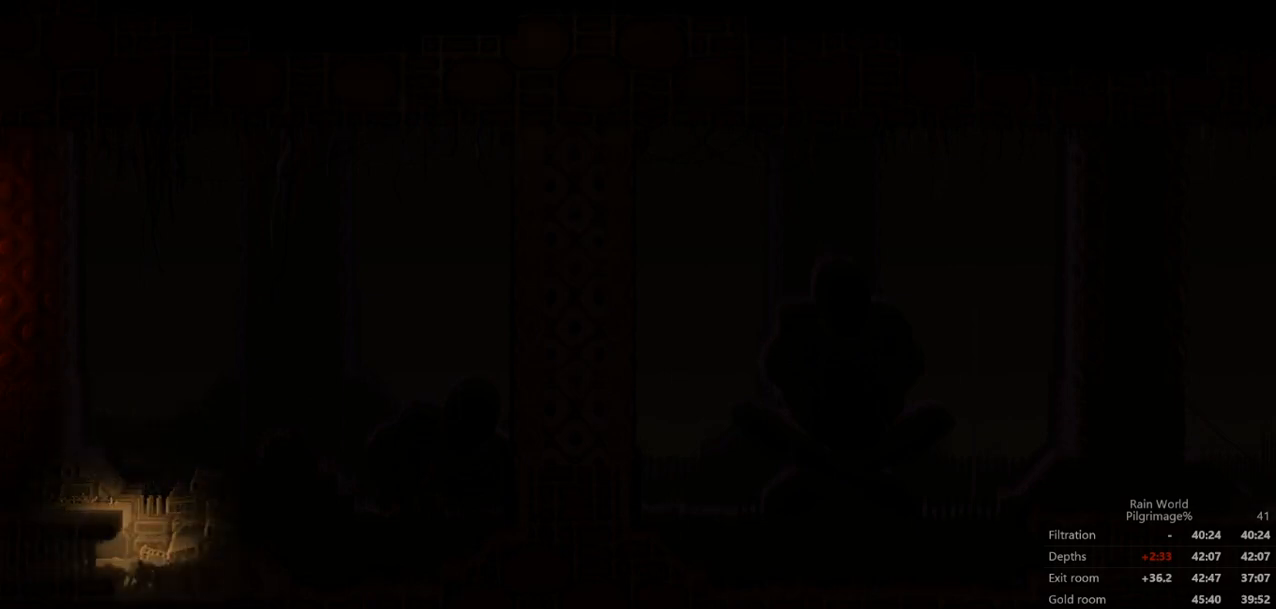
{"dt_ms": 500, "buttons": [], "left_stick": "left", "events": [[233, "A", "down"], [333, "A", "up"], [400, "A", "down"], [500, "A", "up"]]}
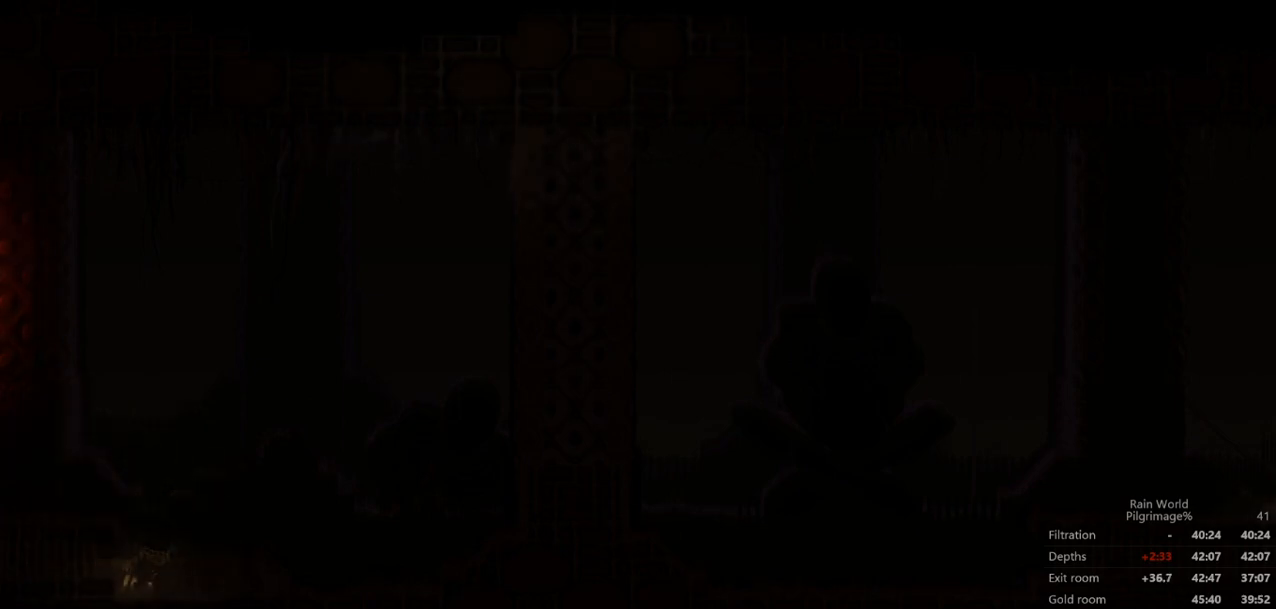
{"dt_ms": 500, "buttons": [], "left_stick": "up-left", "events": [[100, "left_stick", "up"], [167, "A", "down"], [200, "left_stick", "left"], [233, "A", "up"], [467, "left_stick", "up-left"]]}
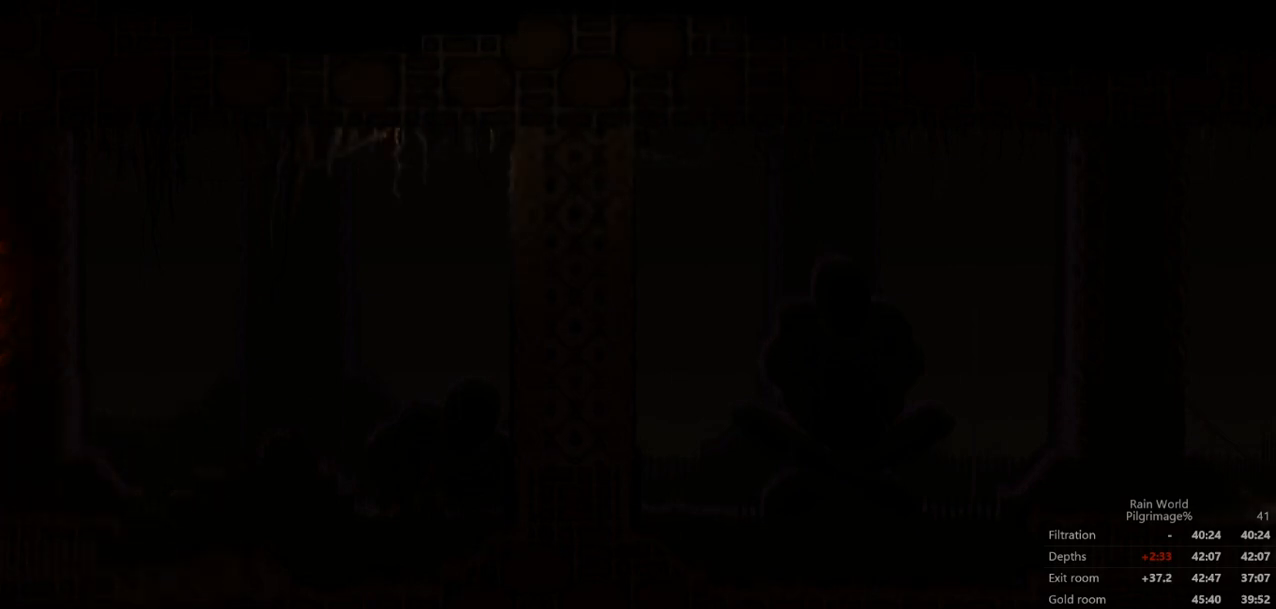
{"dt_ms": 500, "buttons": [], "left_stick": "left", "events": [[200, "left_stick", "left"]]}
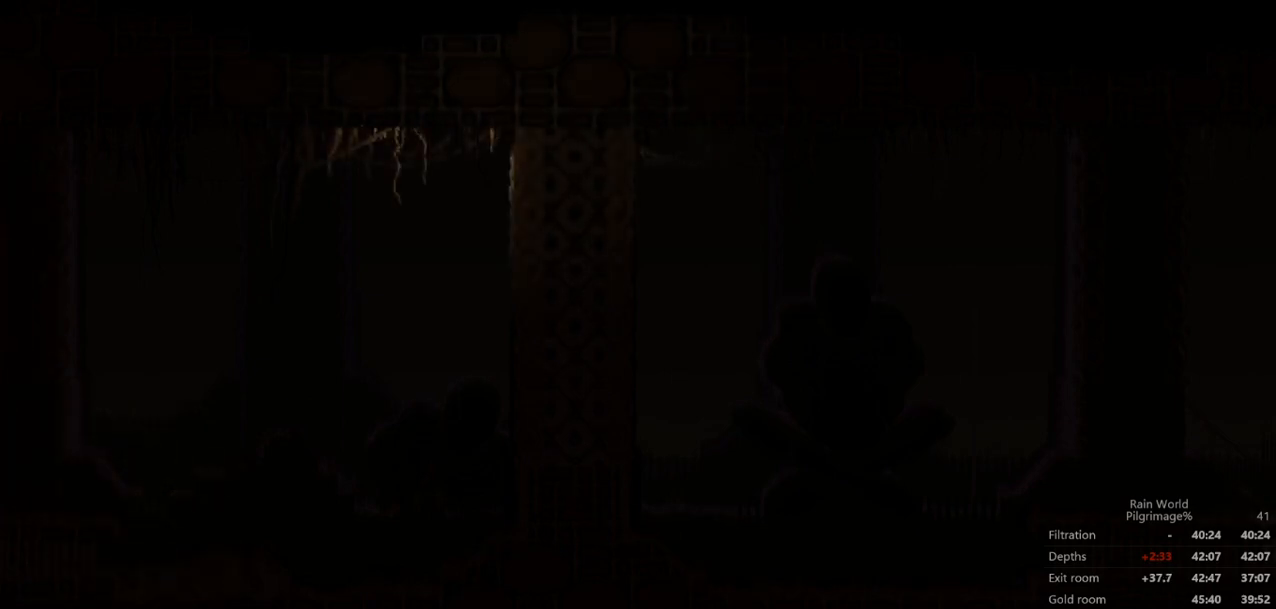
{"dt_ms": 500, "buttons": ["A"], "left_stick": "left", "events": [[433, "A", "down"]]}
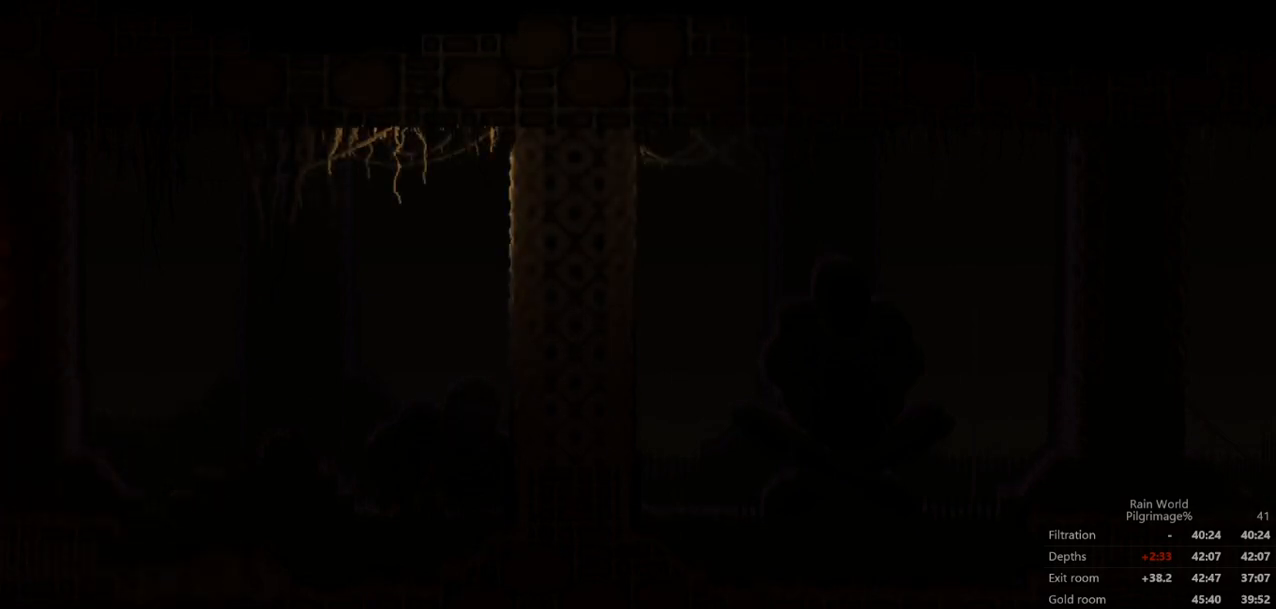
{"dt_ms": 500, "buttons": ["A"], "left_stick": "left", "events": [[67, "A", "up"], [133, "A", "down"], [133, "left_stick", "right"], [300, "A", "up"], [367, "A", "down"], [400, "left_stick", "left"]]}
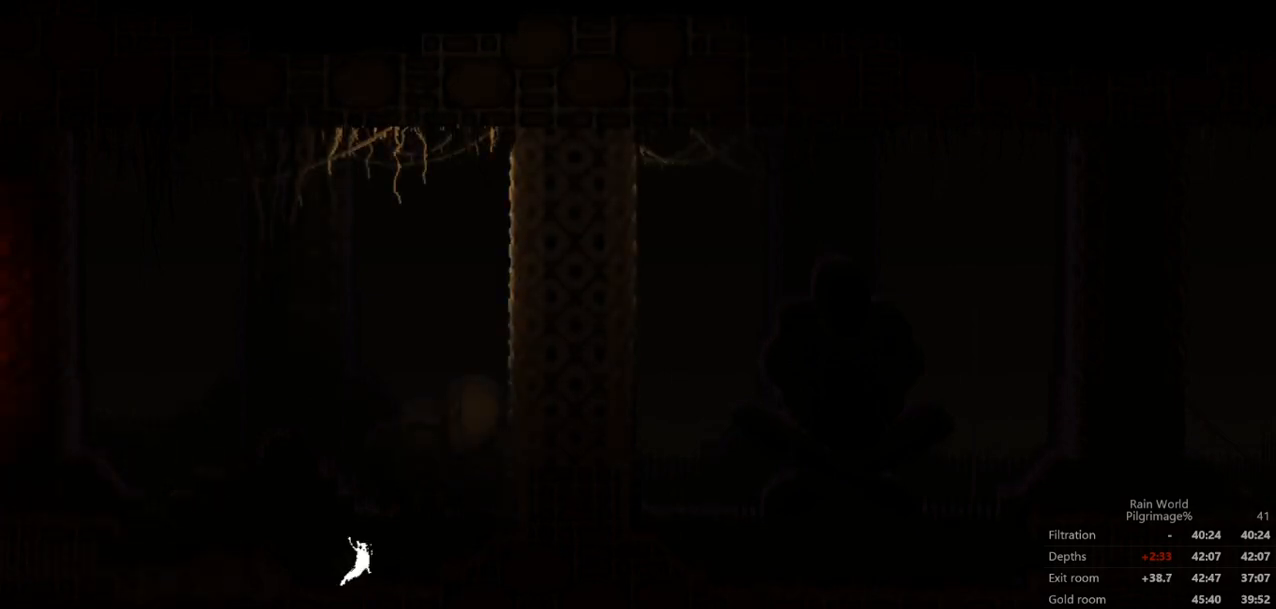
{"dt_ms": 500, "buttons": ["A"], "left_stick": "left", "events": [[33, "A", "up"], [100, "A", "down"], [300, "A", "up"], [467, "A", "down"]]}
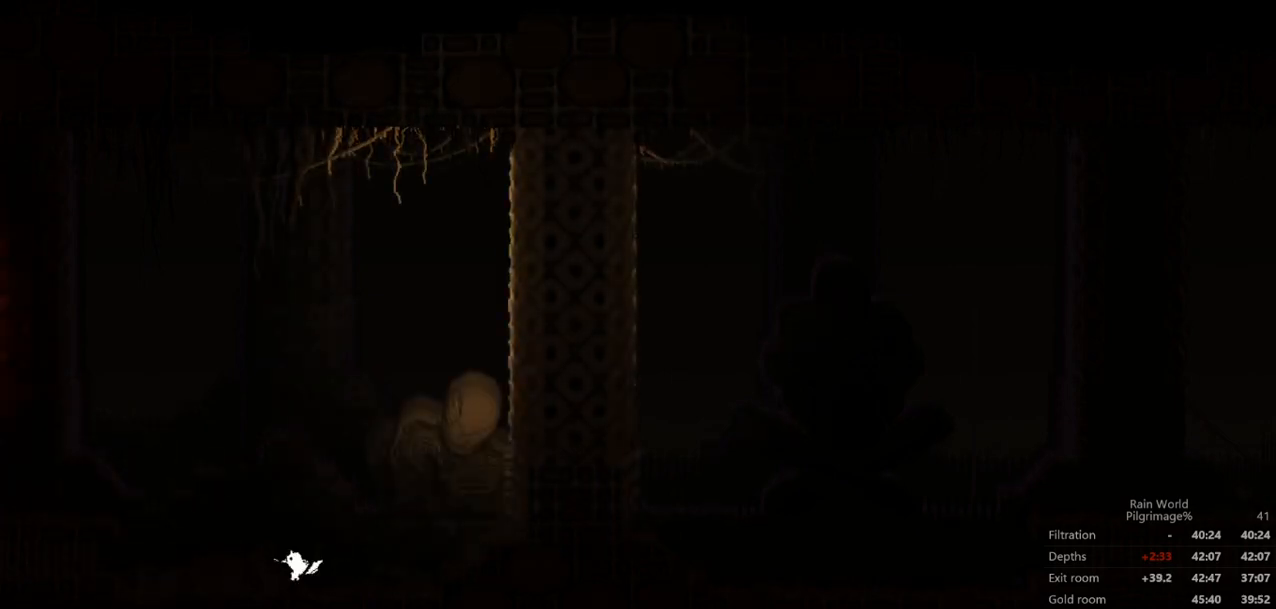
{"dt_ms": 500, "buttons": [], "left_stick": "left", "events": [[333, "A", "up"]]}
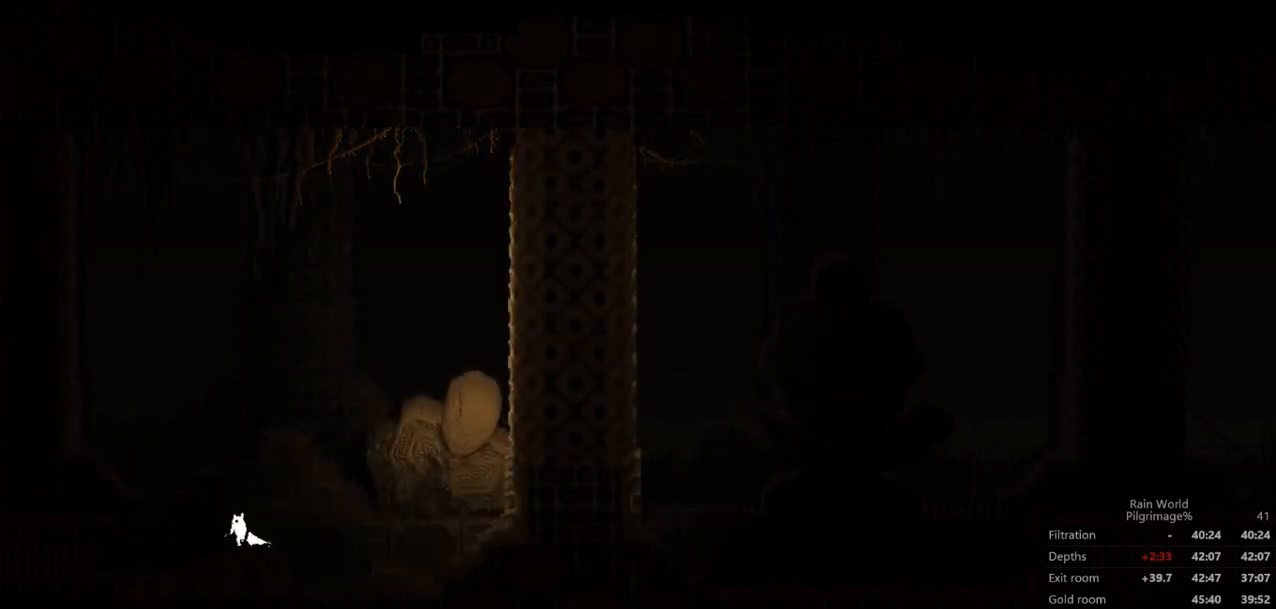
{"dt_ms": 500, "buttons": ["A"], "left_stick": "left", "events": [[433, "A", "down"]]}
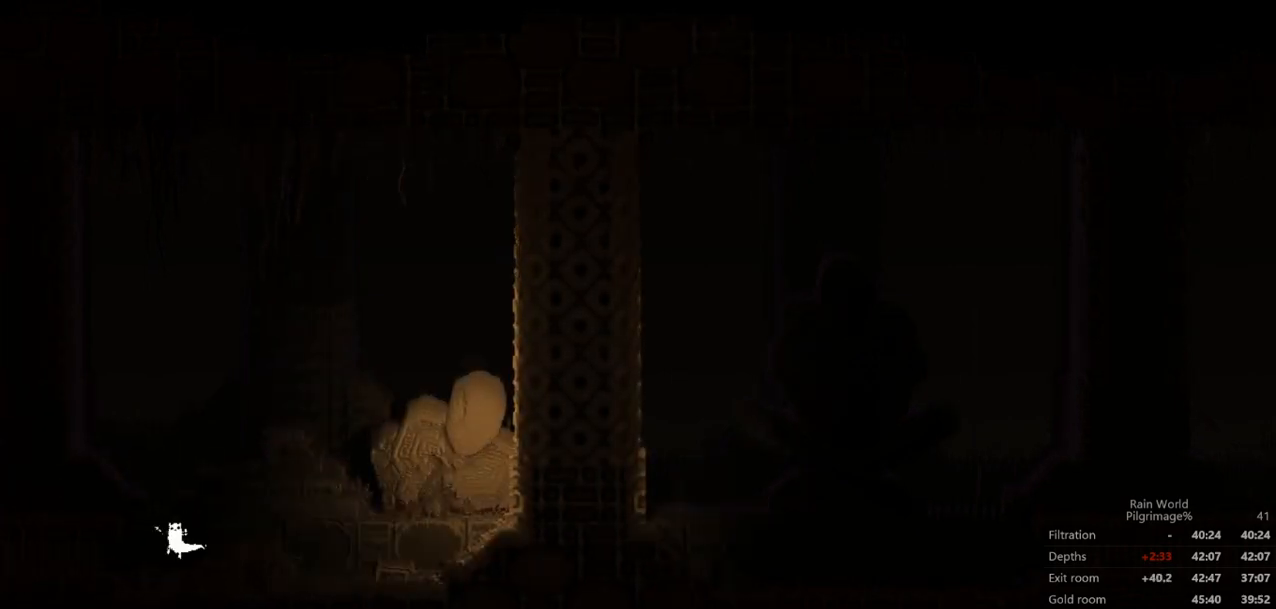
{"dt_ms": 500, "buttons": [], "left_stick": "left", "events": [[233, "A", "up"], [333, "A", "down"], [500, "A", "up"]]}